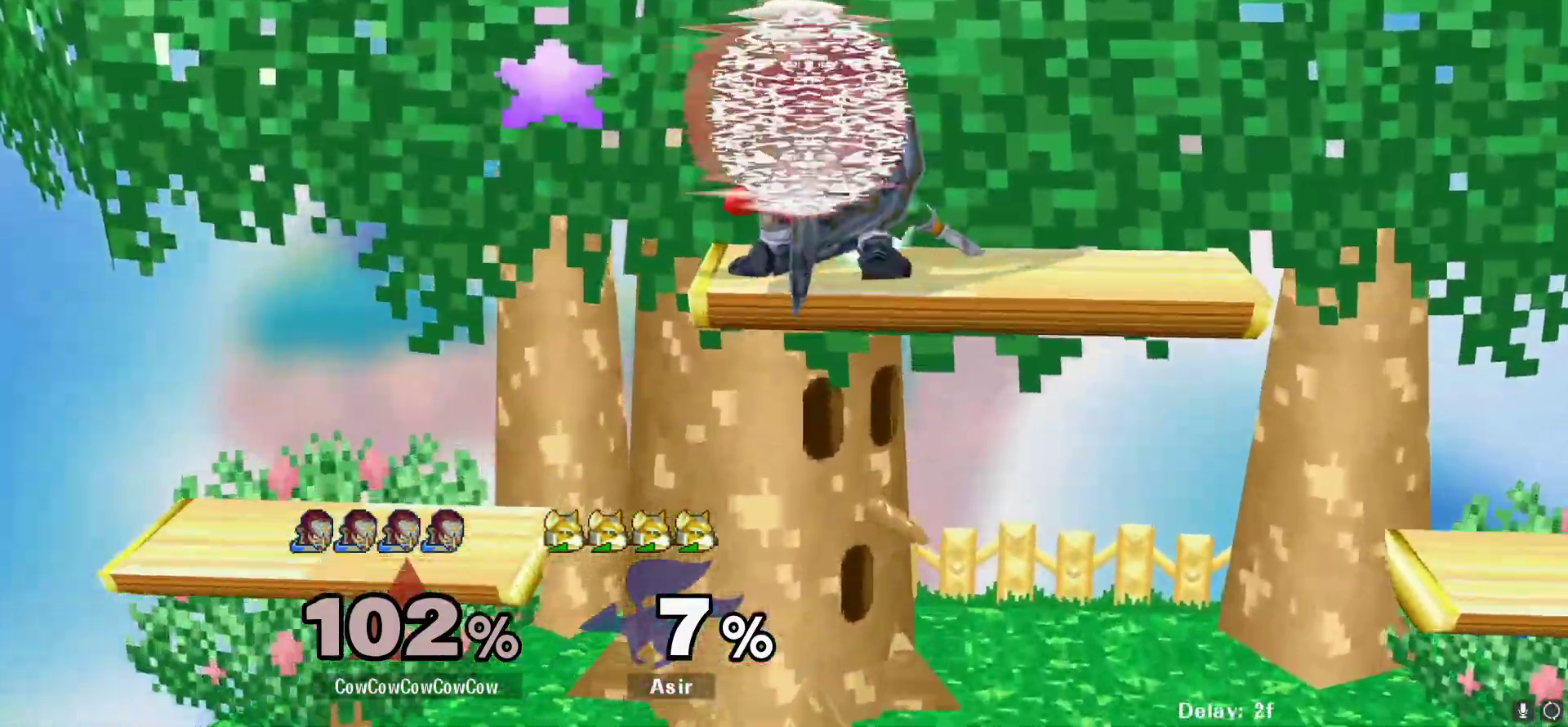
Gameplay with a controller (arcade stick); each line is a JSON object with the inputs held at the frame after it. "events" lists button and stick changes between this image and that frame as [ms after this image, input, new state], when the widget could be followed in between. Not read: L3 R3.
{"buttons": ["Z", "DPAD_LEFT", "C_UP"], "events": [[283, "DPAD_DOWN", "down"], [283, "L1", "down"], [333, "C_UP", "down"], [350, "L1", "up"], [417, "DPAD_RIGHT", "up"], [450, "DPAD_DOWN", "up"], [450, "DPAD_LEFT", "down"], [483, "Z", "down"]]}
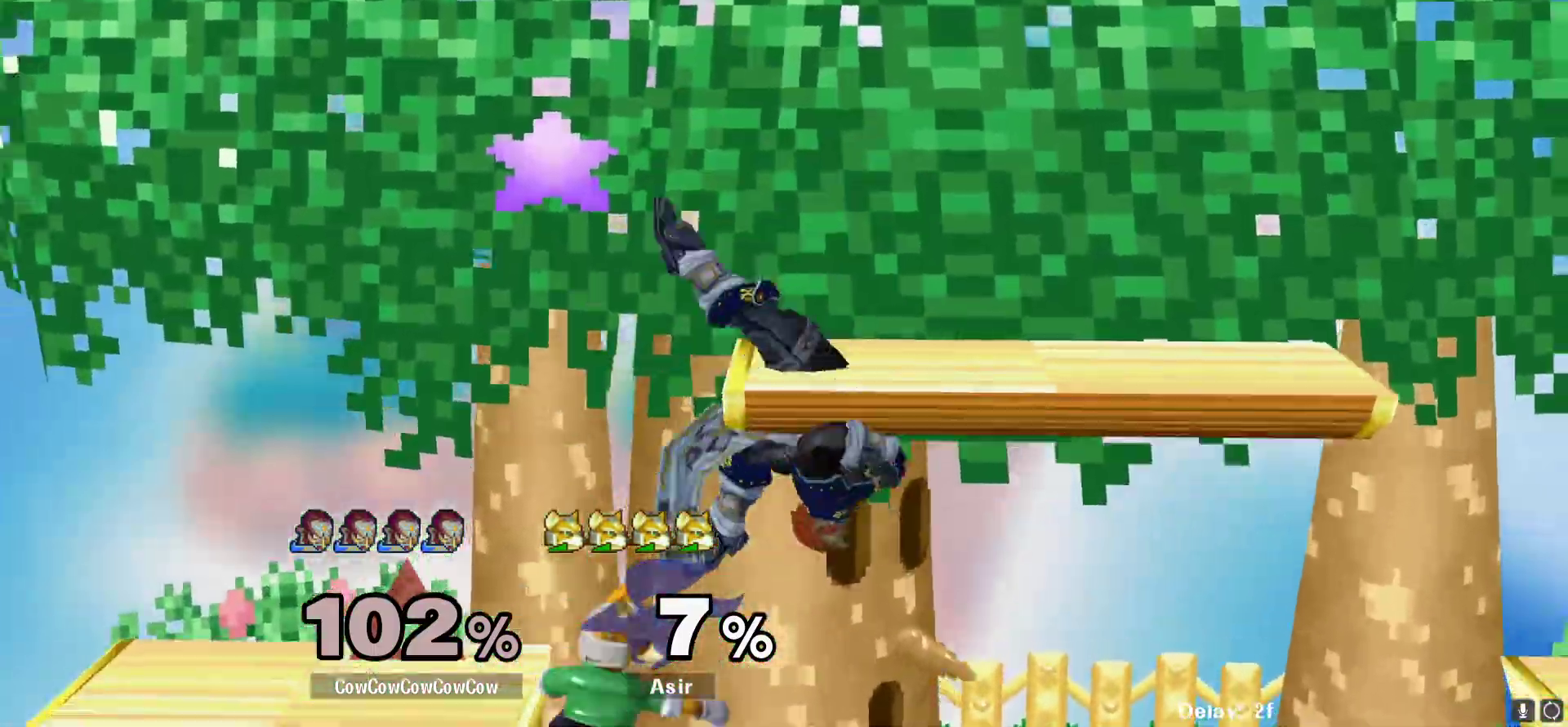
{"buttons": ["L1", "DPAD_DOWN"], "events": [[33, "C_UP", "up"], [133, "Z", "up"], [183, "DPAD_DOWN", "down"], [267, "DPAD_LEFT", "up"], [350, "L1", "down"]]}
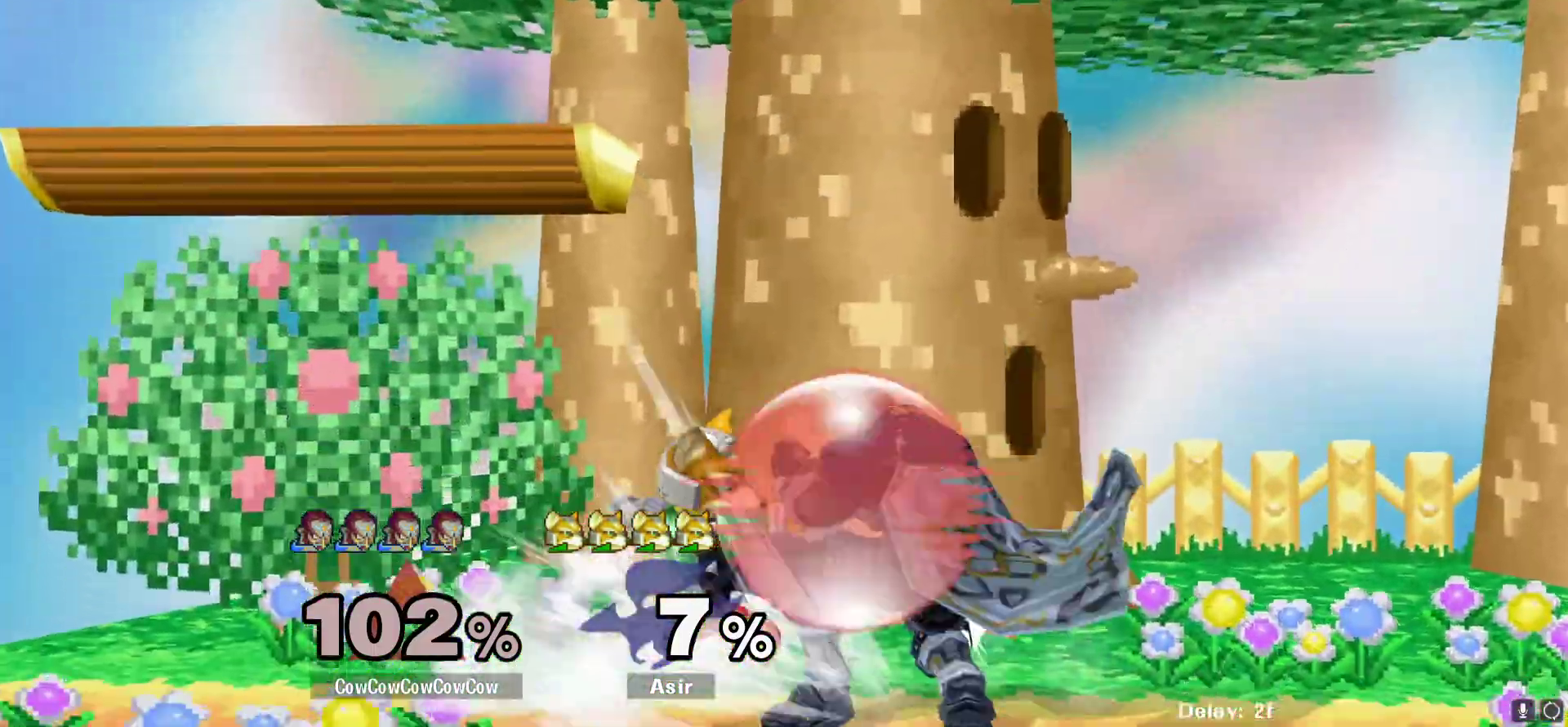
{"buttons": ["DPAD_RIGHT", "C_DOWN"], "events": [[317, "Y", "down"], [383, "DPAD_DOWN", "up"], [383, "L1", "up"], [467, "C_DOWN", "down"], [467, "Y", "up"], [483, "DPAD_RIGHT", "down"]]}
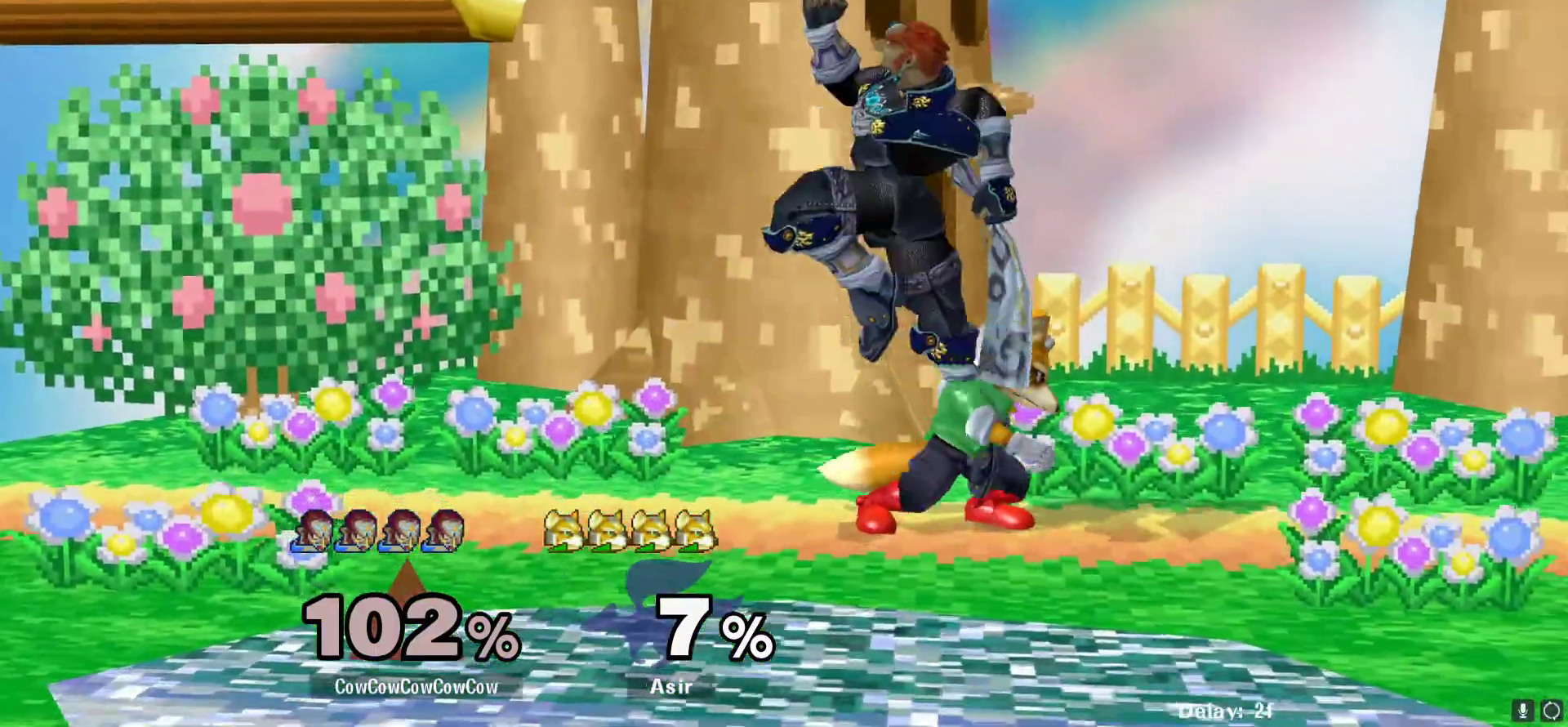
{"buttons": ["DPAD_RIGHT"], "events": [[500, "C_DOWN", "up"]]}
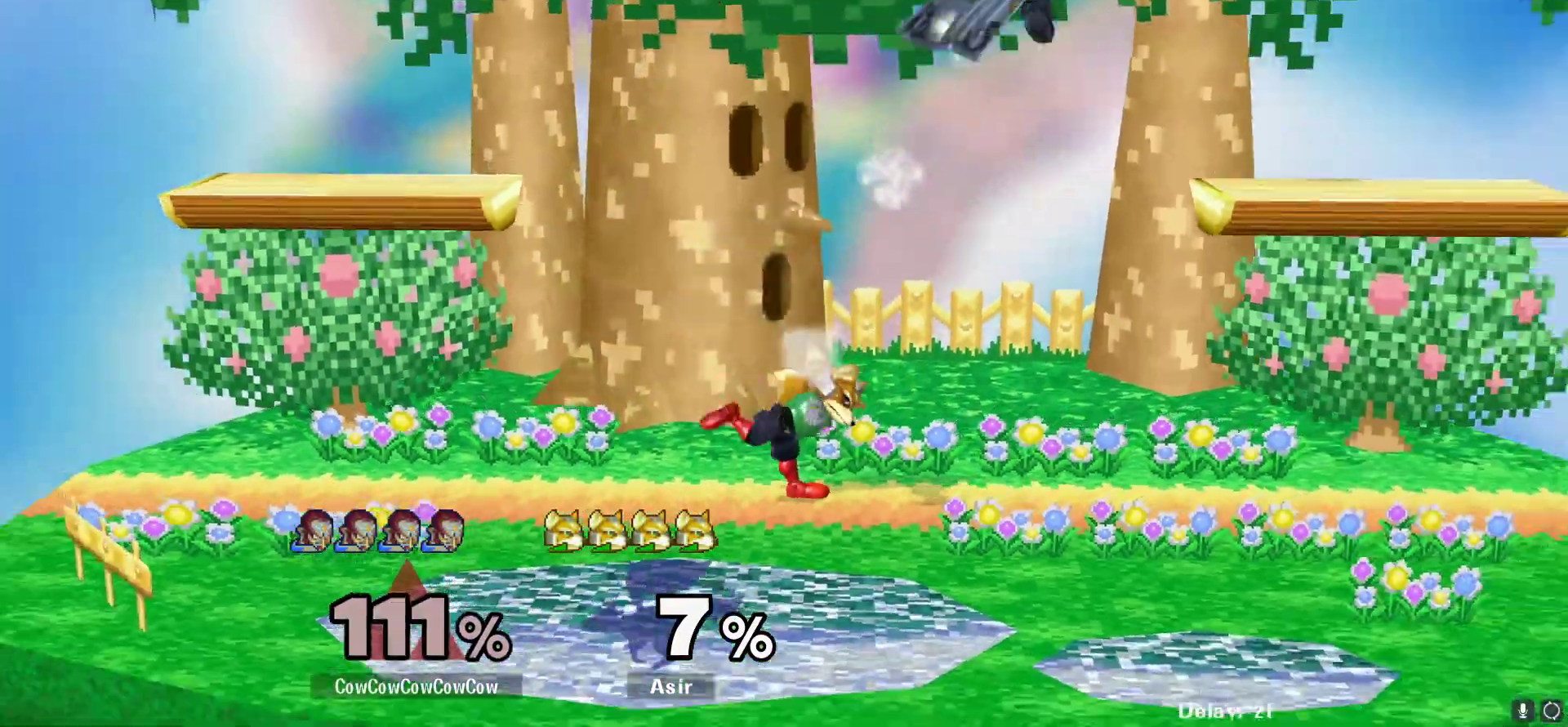
{"buttons": ["DPAD_RIGHT"], "events": [[150, "DPAD_RIGHT", "up"], [483, "DPAD_RIGHT", "down"]]}
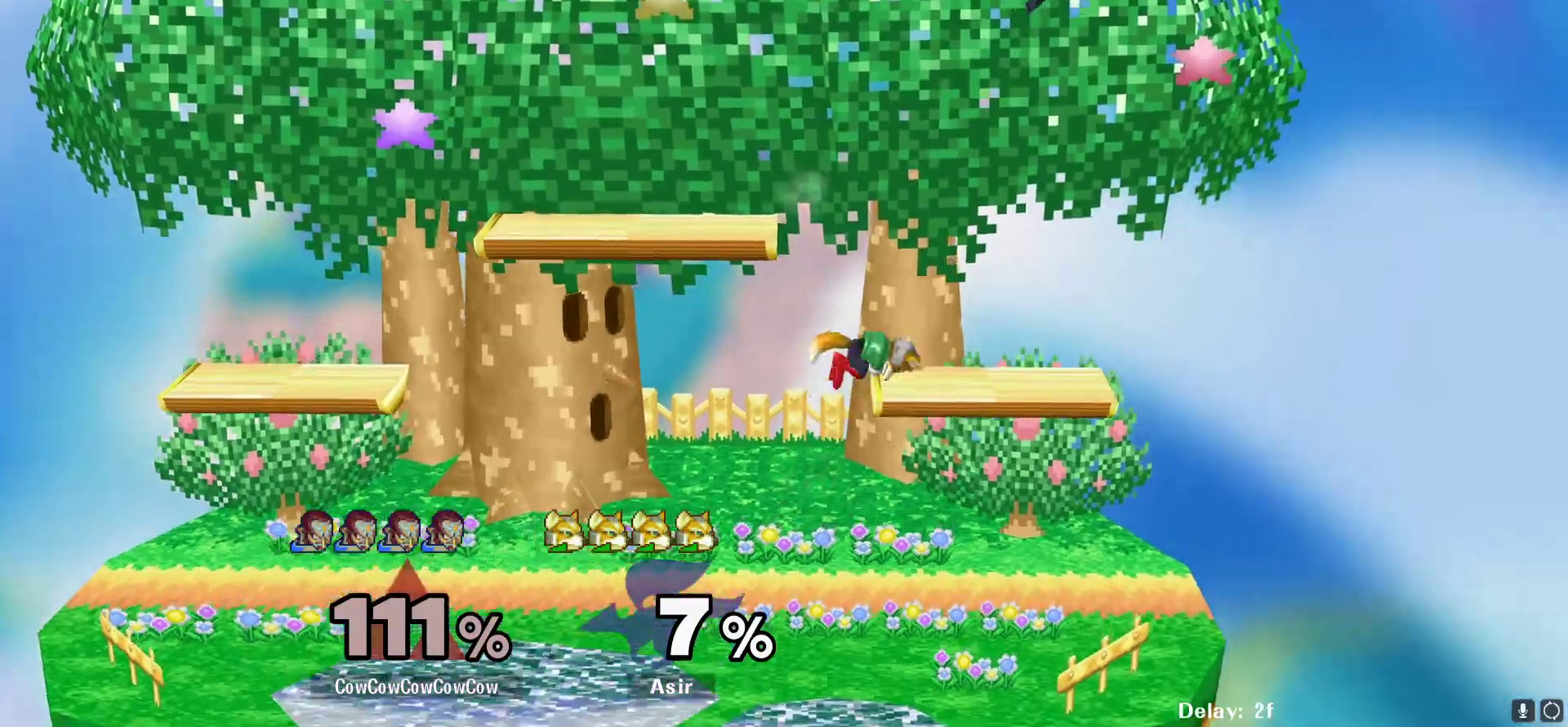
{"buttons": ["DPAD_RIGHT", "C_LEFT"], "events": [[350, "C_LEFT", "down"]]}
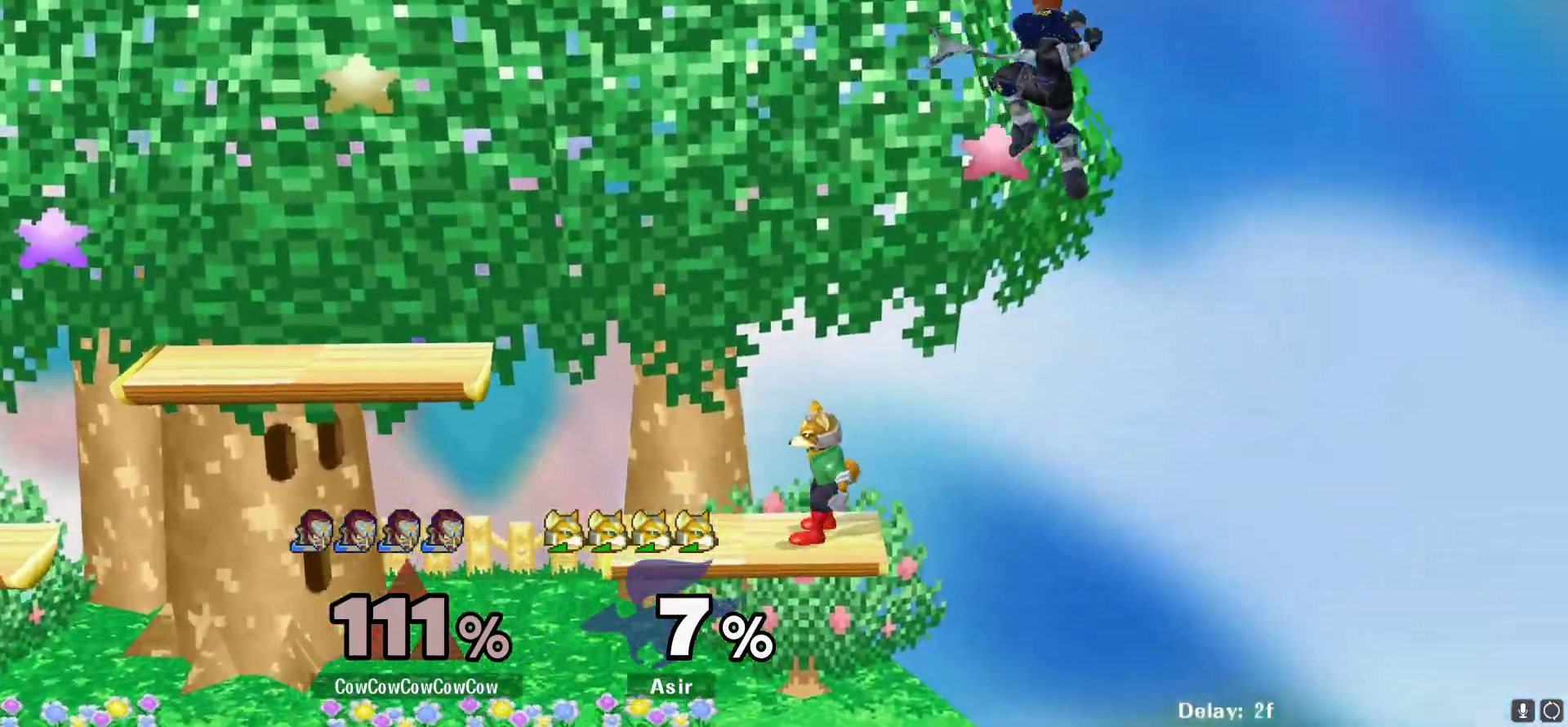
{"buttons": ["DPAD_LEFT"], "events": [[50, "C_LEFT", "up"], [117, "DPAD_LEFT", "down"], [117, "DPAD_RIGHT", "up"]]}